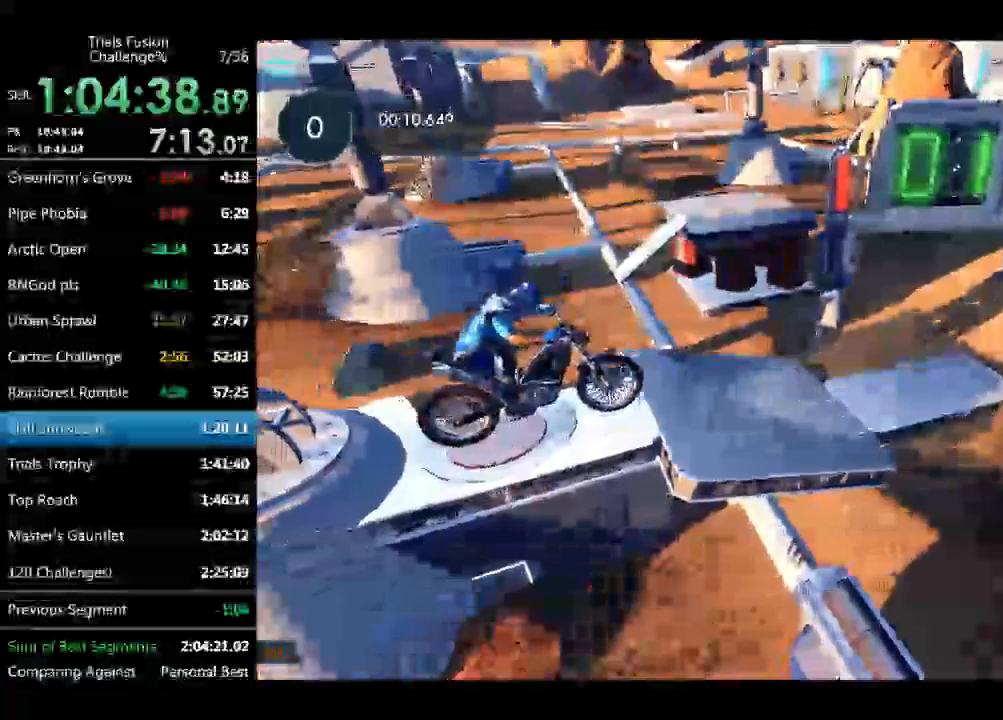
Gameplay with a controller (Xbox layout); each line is a JSON object with the inputs held at the frame after it (dt_ms = milliseconds from this image to that frame). "events" lists button and stick changes between this image and that frame as [ms after this image, input, new state], when the widget could be followed in between. Not read: A B DPAD_DOWN DPAD_LEFT DPAD_RIGHT DPAD_UP L1 L3 R1 R2 R3 SELECT START Y right_stick.
{"dt_ms": 499, "buttons": [], "left_stick": "center", "events": []}
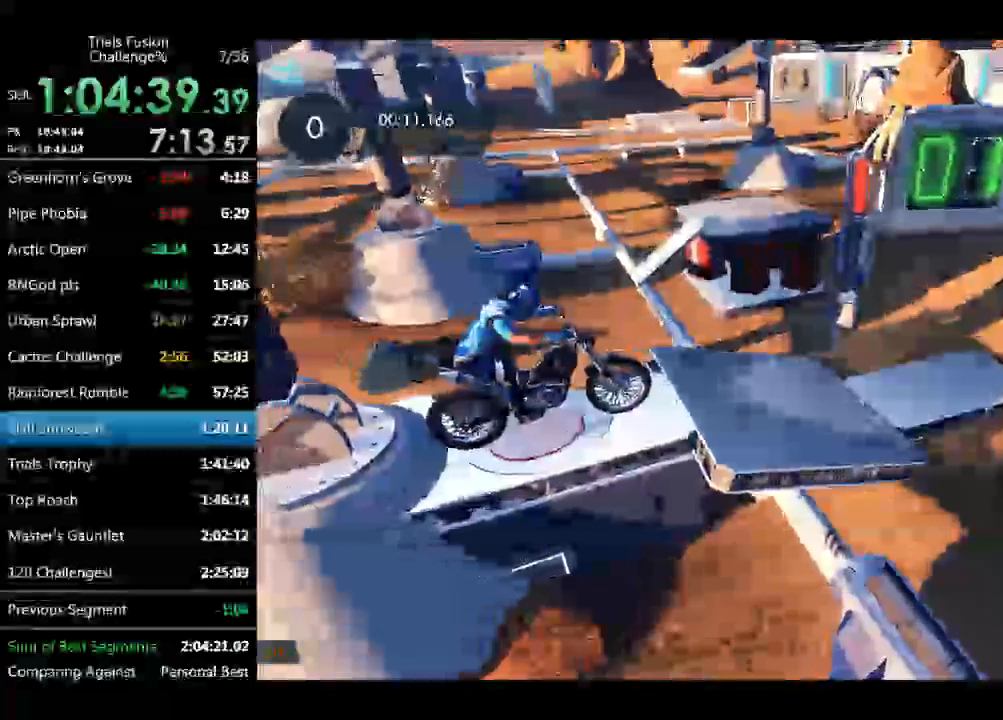
{"dt_ms": 499, "buttons": [], "left_stick": "center", "events": []}
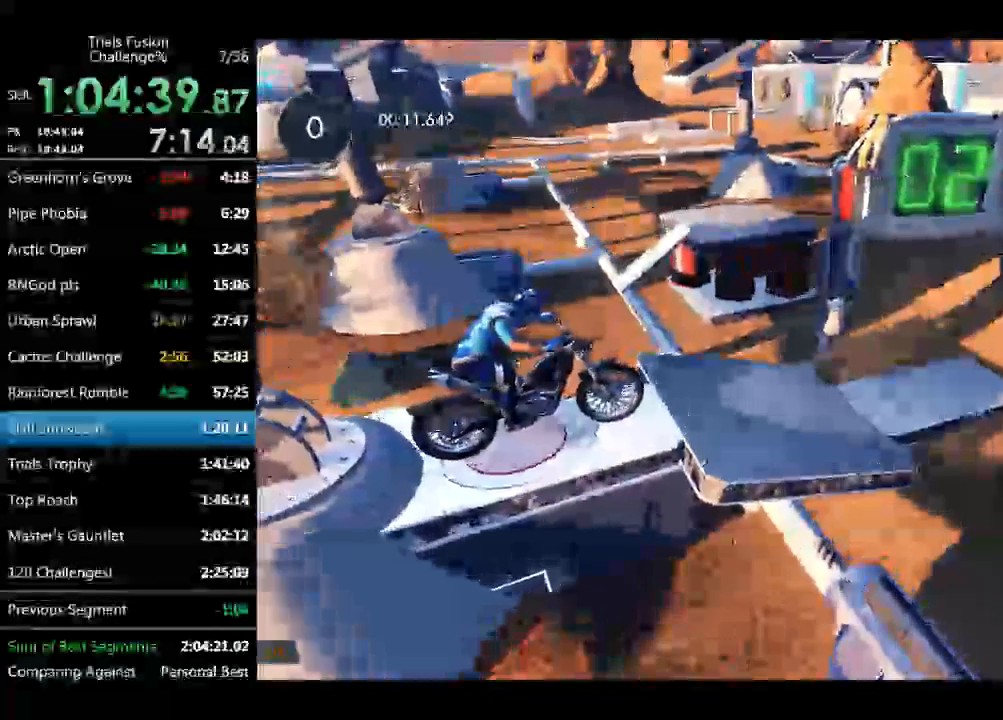
{"dt_ms": 498, "buttons": [], "left_stick": "center", "events": []}
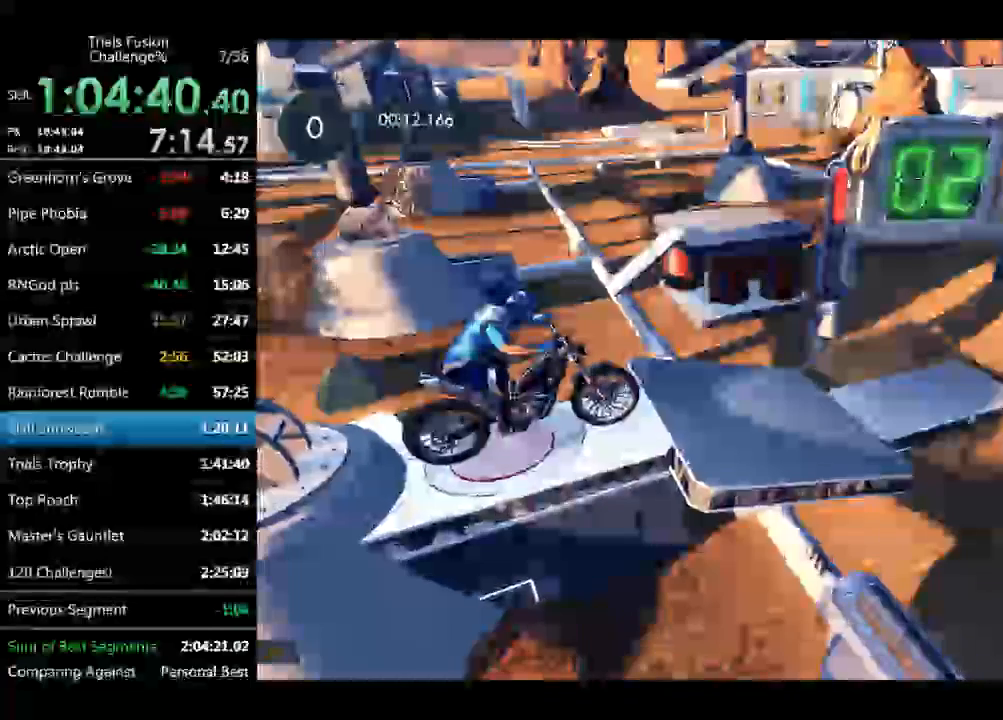
{"dt_ms": 499, "buttons": [], "left_stick": "center", "events": []}
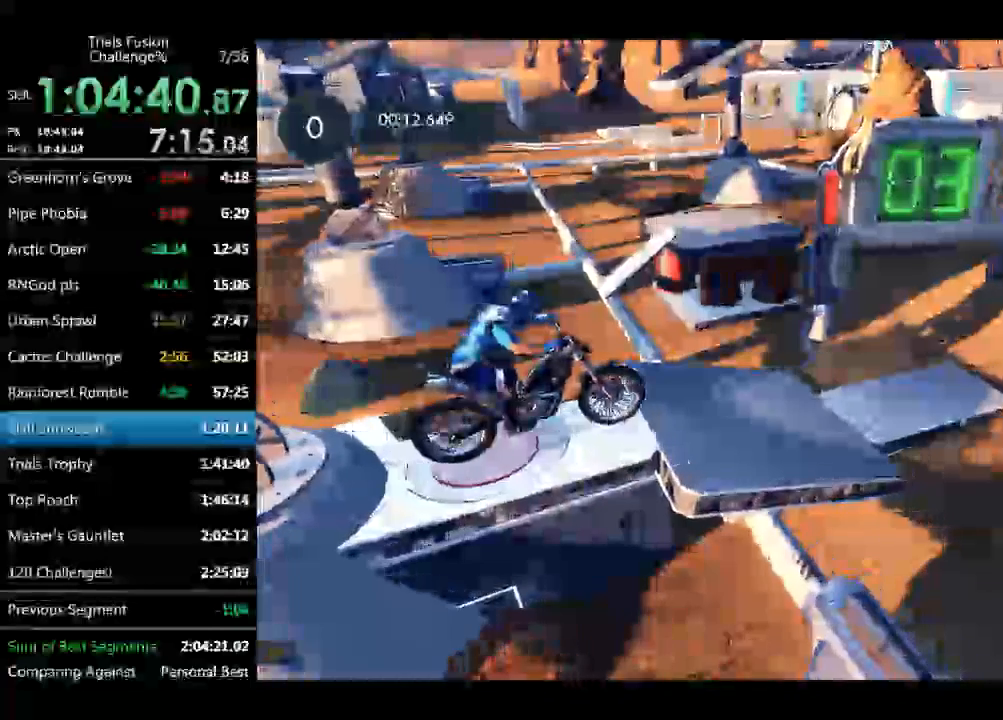
{"dt_ms": 499, "buttons": ["L2"], "left_stick": "center", "events": [[125, "left_stick", "left"], [250, "L2", "down"], [333, "L2", "up"], [333, "left_stick", "center"], [499, "L2", "down"]]}
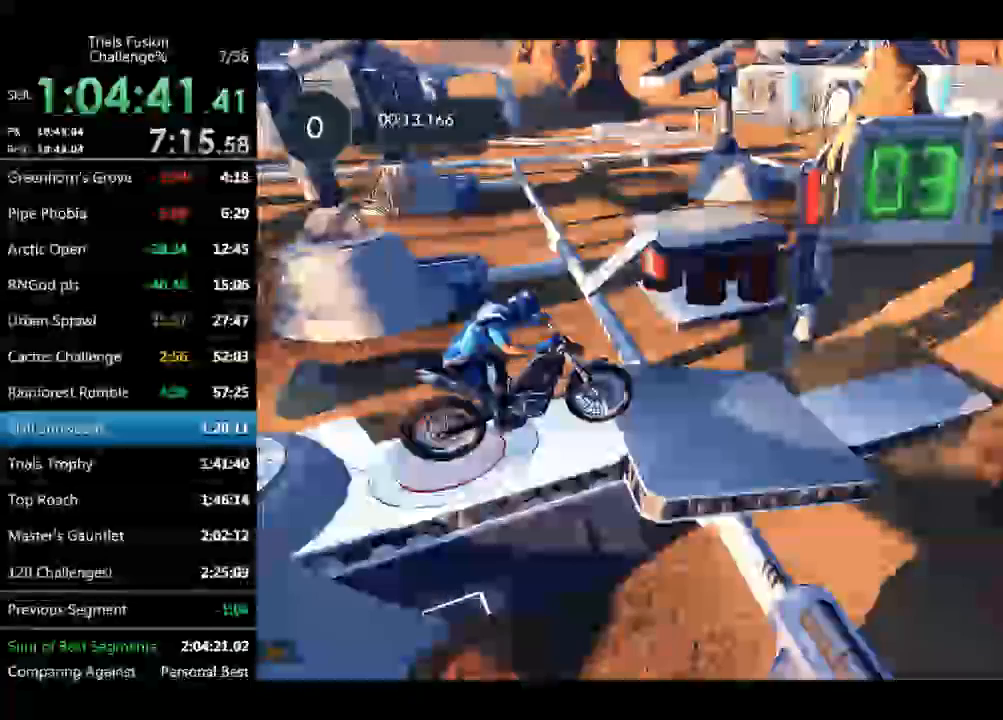
{"dt_ms": 499, "buttons": [], "left_stick": "center", "events": [[42, "L2", "up"]]}
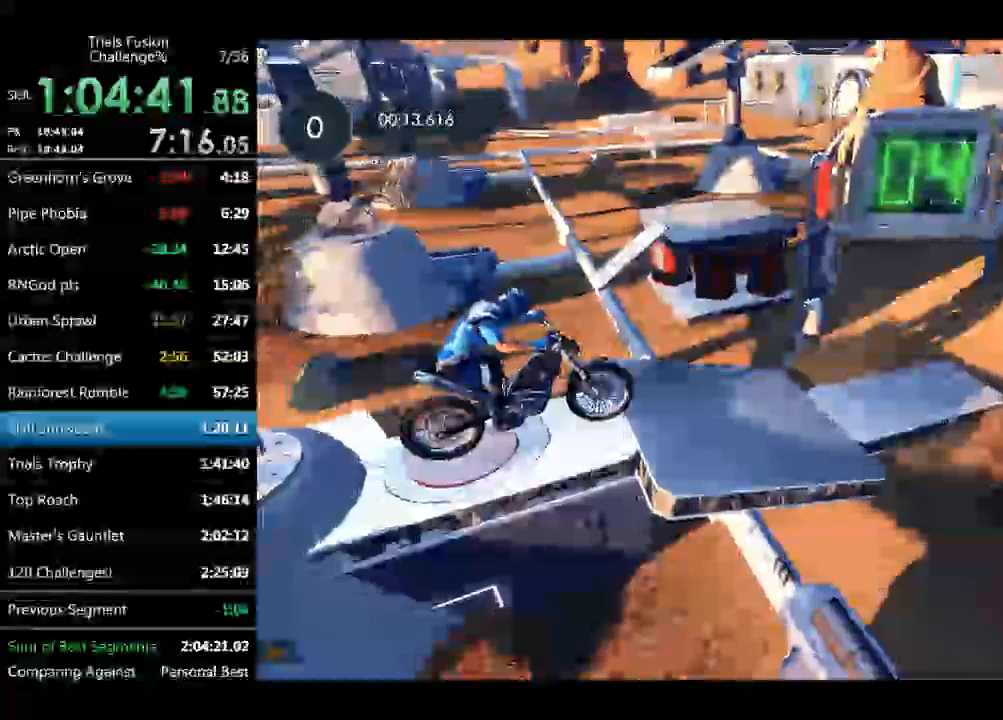
{"dt_ms": 498, "buttons": [], "left_stick": "center", "events": []}
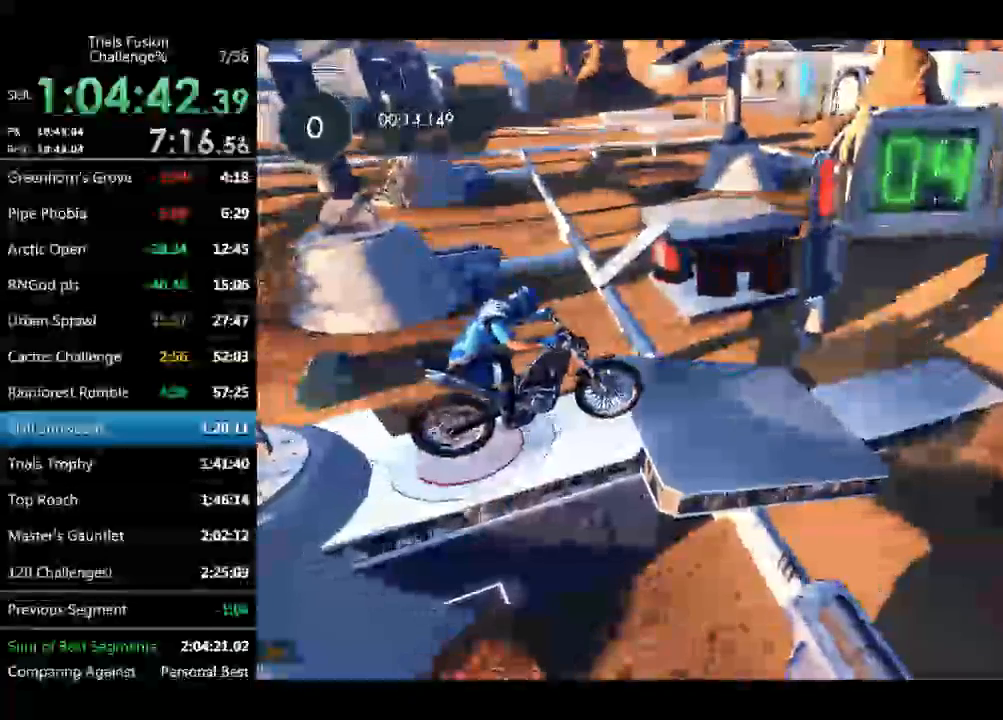
{"dt_ms": 499, "buttons": [], "left_stick": "center", "events": [[167, "L2", "down"], [250, "left_stick", "left"], [375, "L2", "up"], [416, "left_stick", "center"]]}
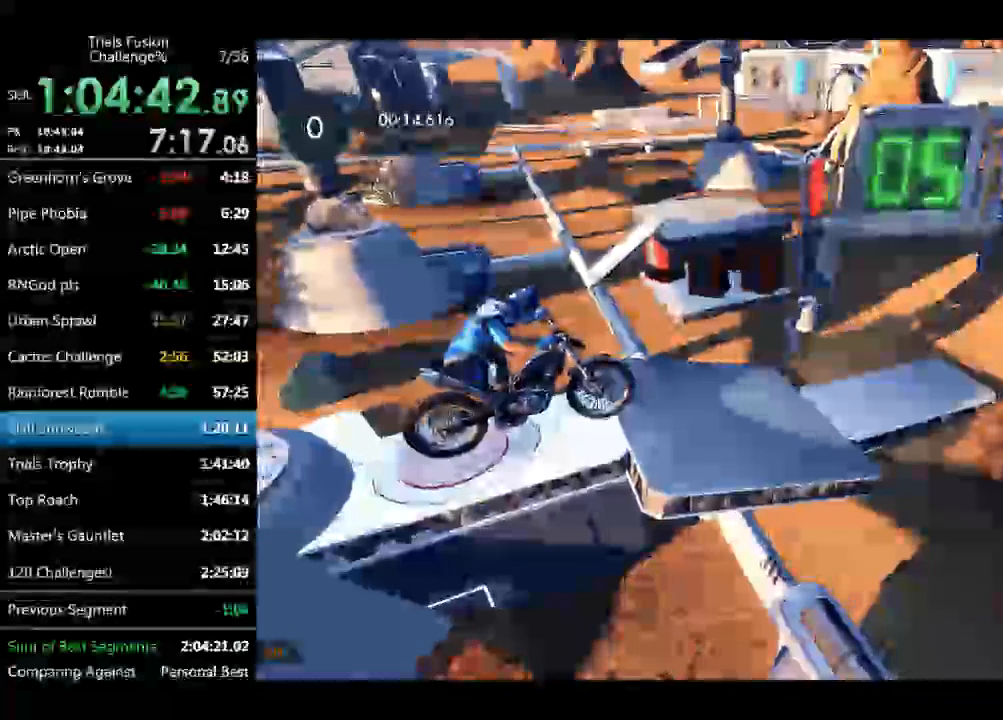
{"dt_ms": 499, "buttons": [], "left_stick": "center", "events": []}
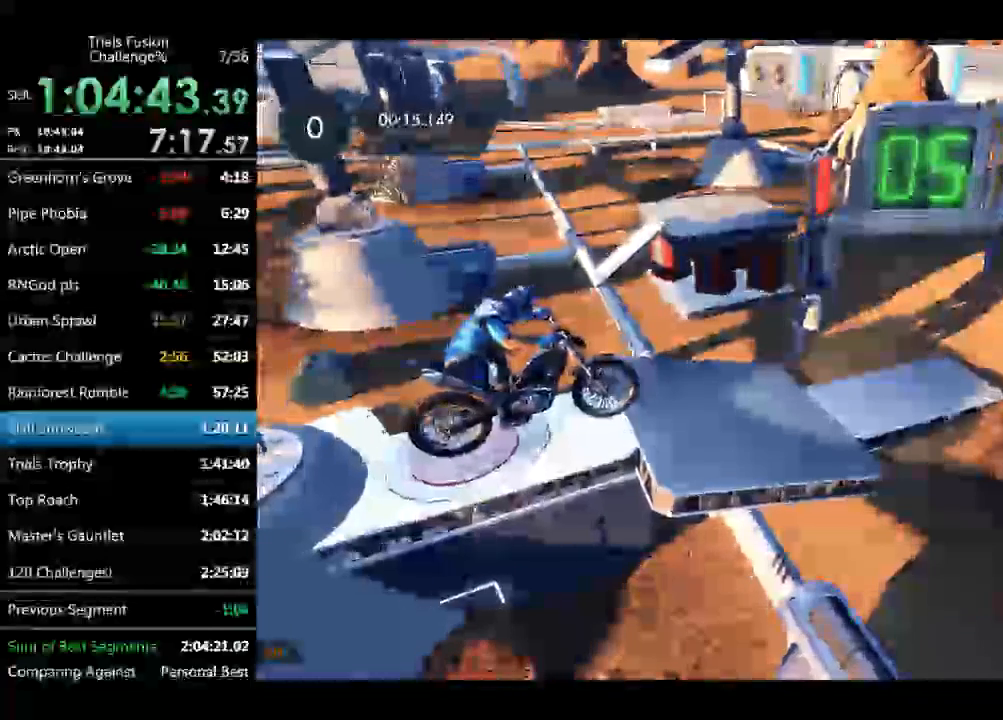
{"dt_ms": 499, "buttons": [], "left_stick": "center", "events": []}
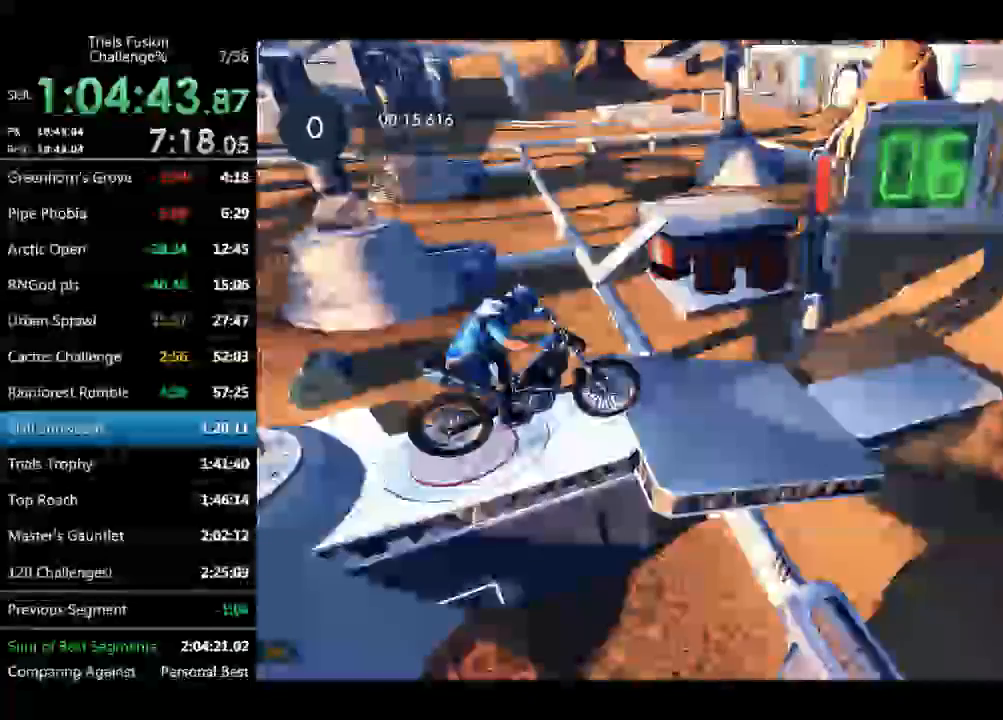
{"dt_ms": 499, "buttons": [], "left_stick": "center", "events": []}
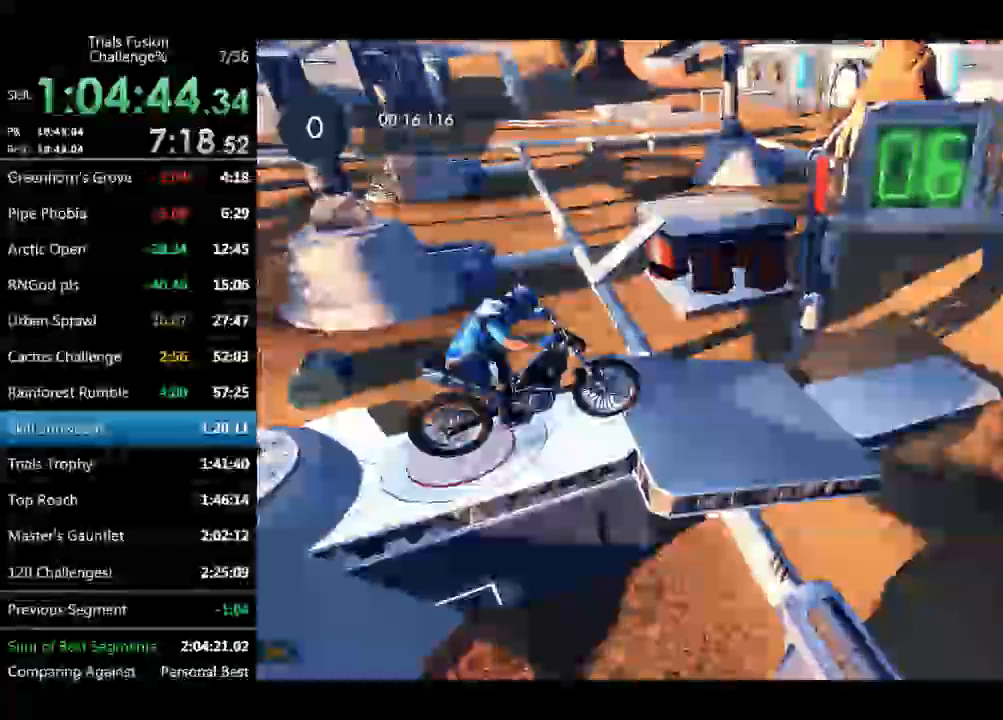
{"dt_ms": 498, "buttons": [], "left_stick": "center", "events": []}
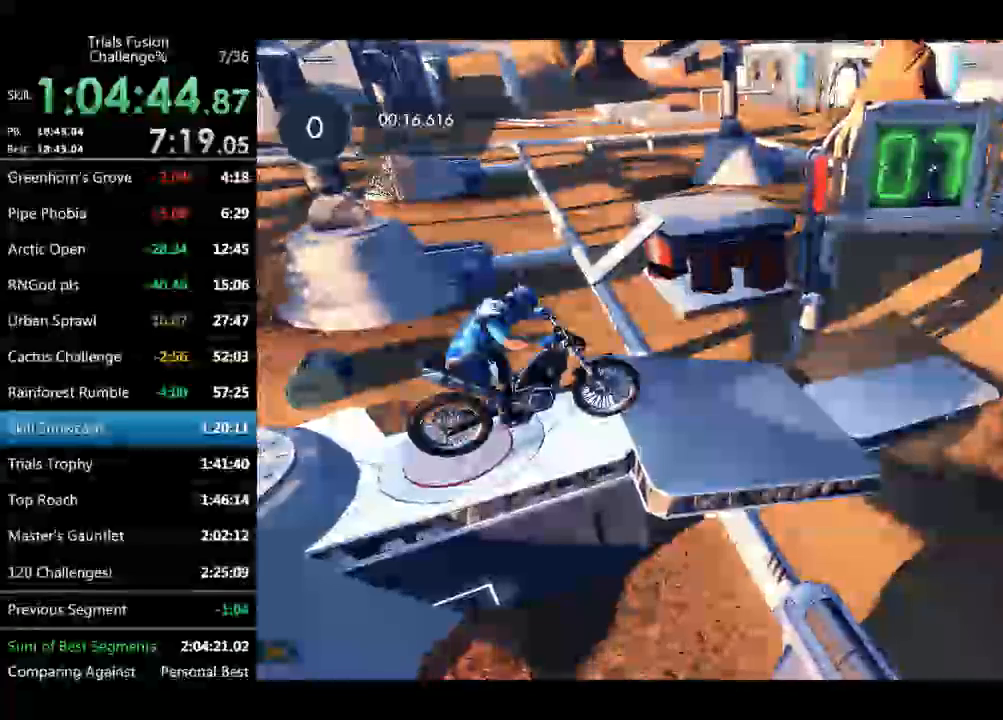
{"dt_ms": 499, "buttons": [], "left_stick": "center", "events": []}
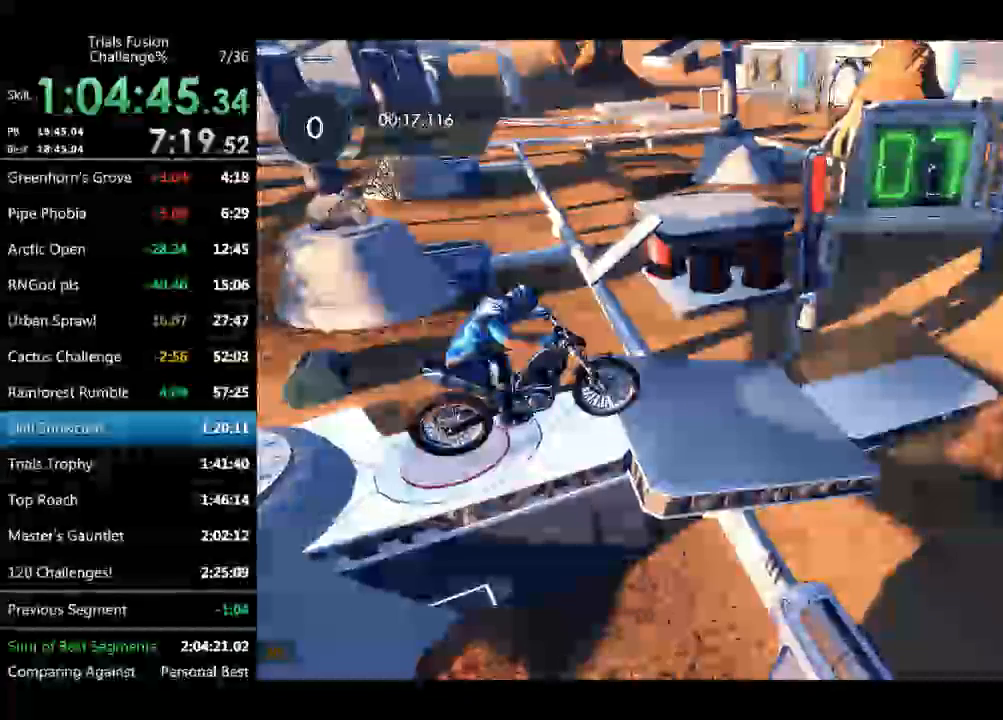
{"dt_ms": 499, "buttons": [], "left_stick": "center", "events": [[374, "L2", "down"], [499, "L2", "up"]]}
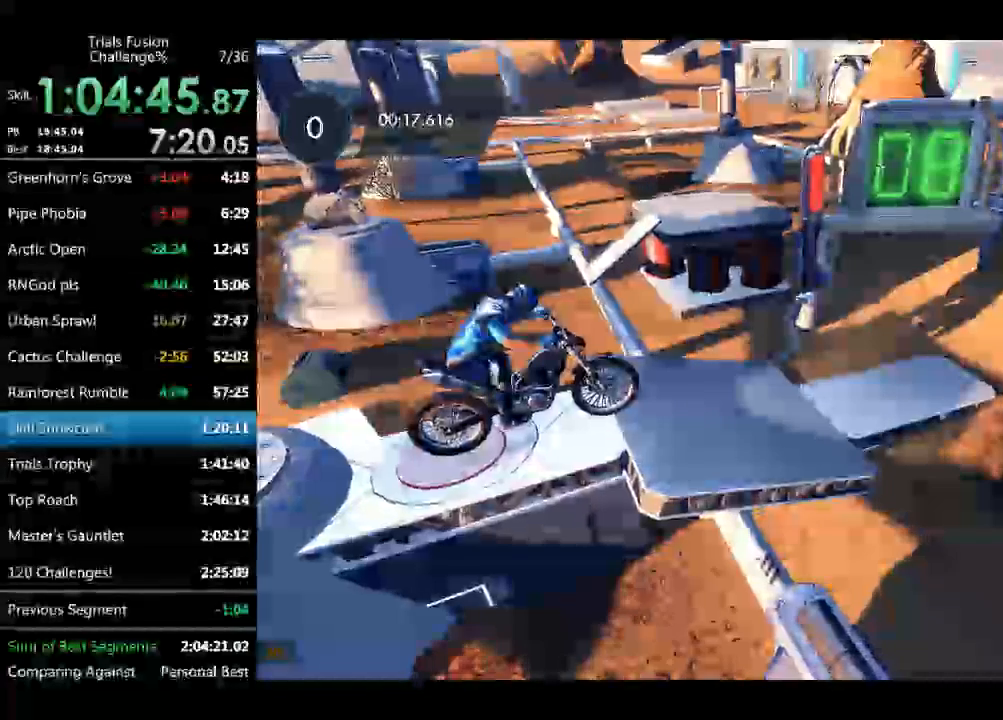
{"dt_ms": 499, "buttons": [], "left_stick": "center", "events": [[208, "L2", "down"], [249, "L2", "up"]]}
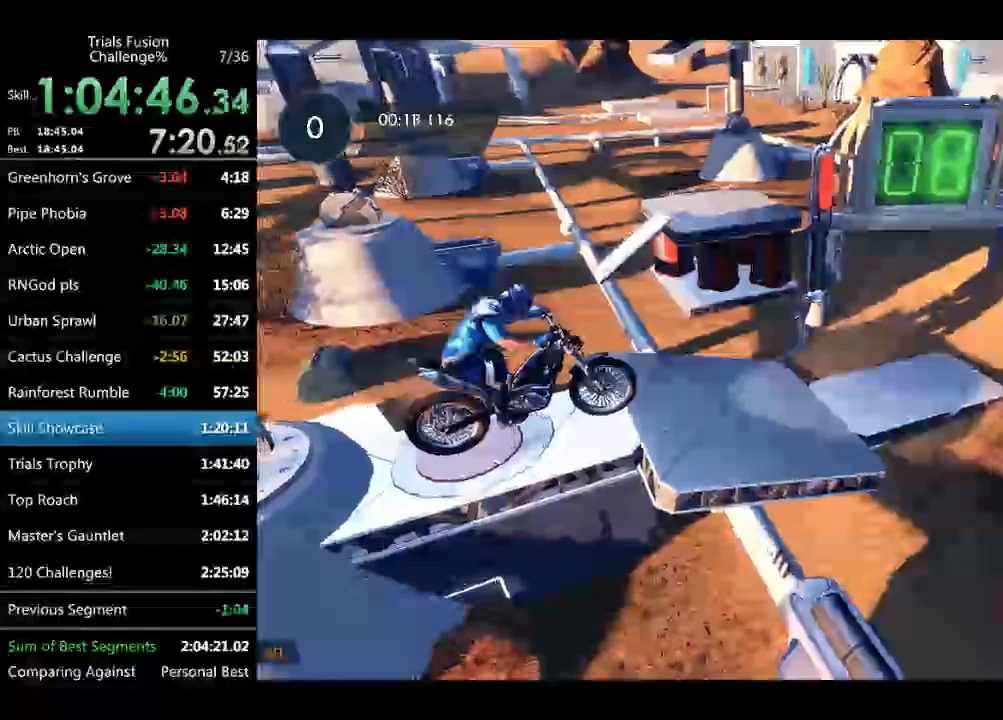
{"dt_ms": 498, "buttons": [], "left_stick": "center", "events": []}
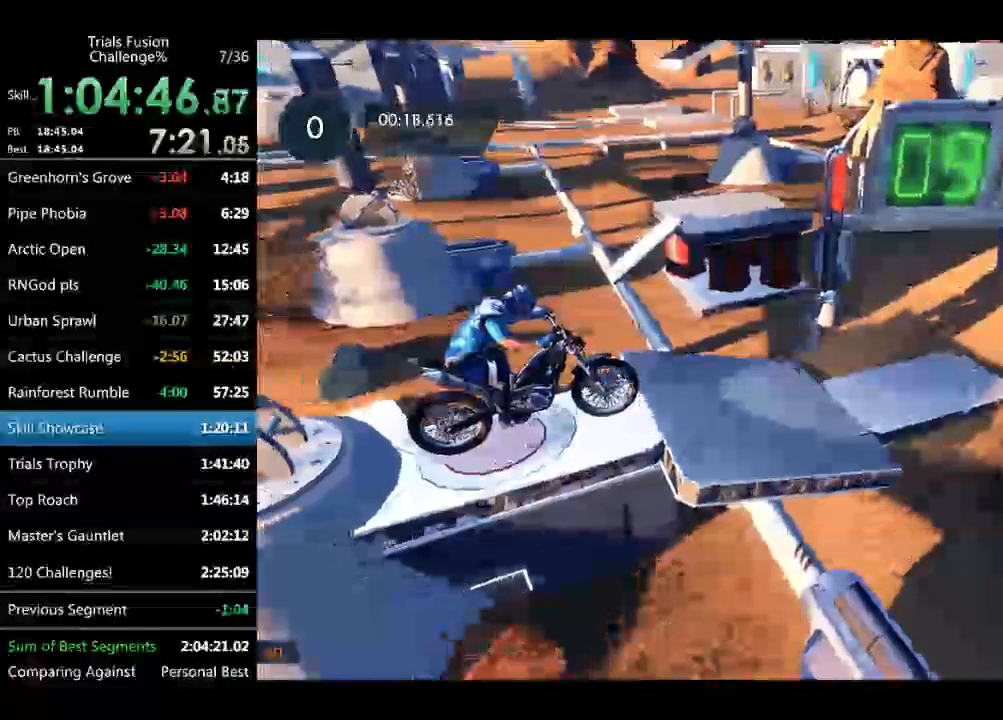
{"dt_ms": 998, "buttons": [], "left_stick": "center"}
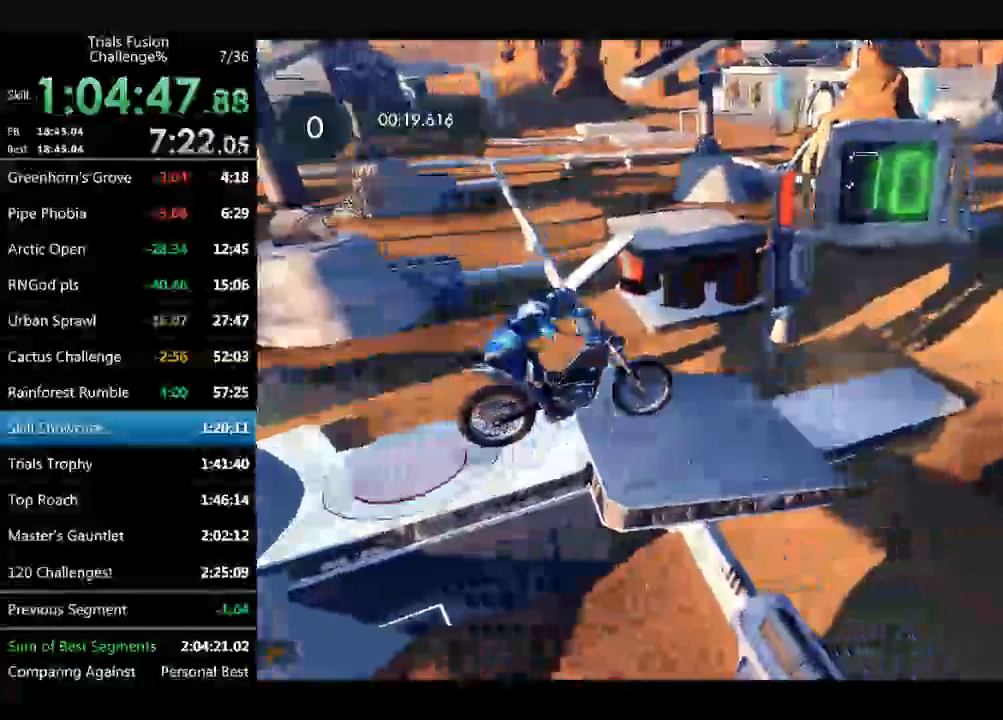
{"dt_ms": 499, "buttons": [], "left_stick": "center", "events": [[249, "left_stick", "left"], [416, "left_stick", "center"]]}
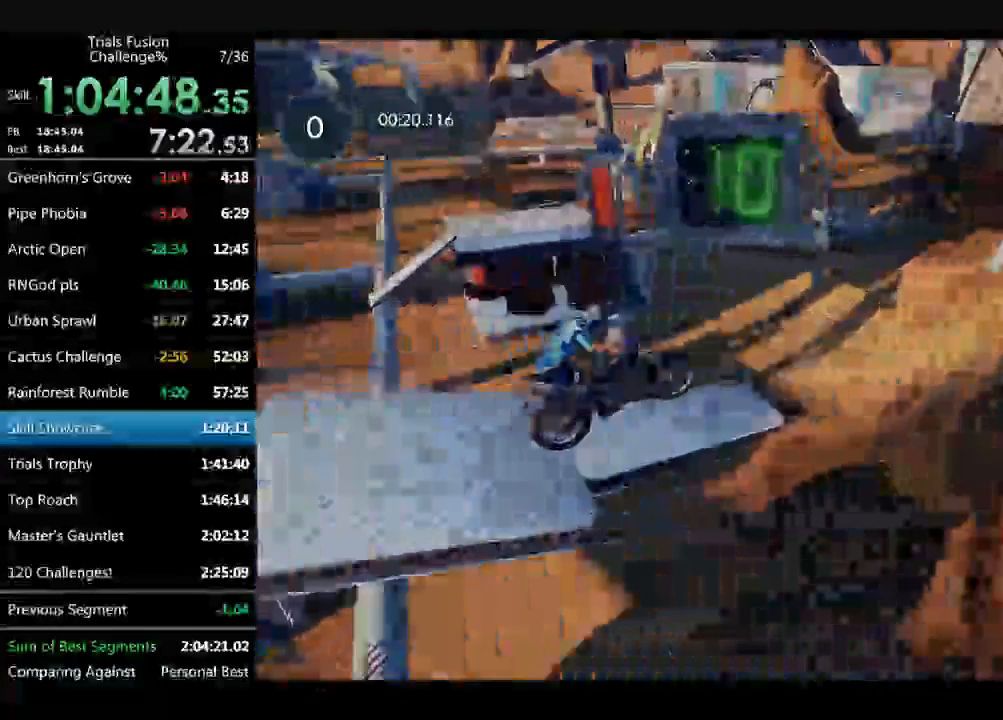
{"dt_ms": 499, "buttons": [], "left_stick": "right", "events": [[208, "left_stick", "left"], [457, "left_stick", "right"]]}
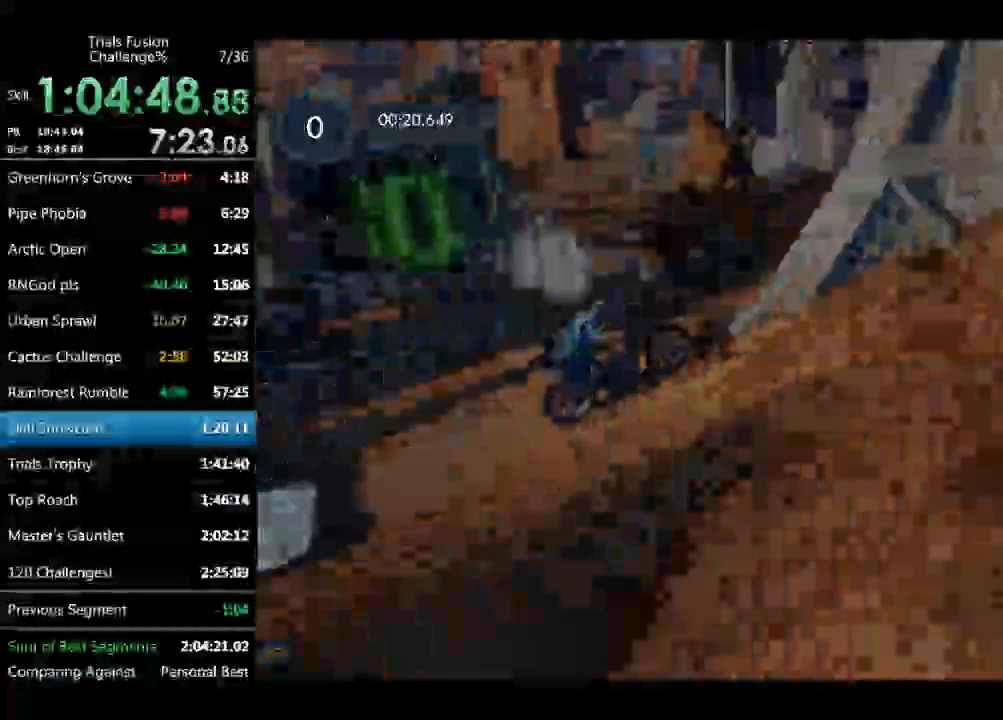
{"dt_ms": 498, "buttons": [], "left_stick": "center", "events": [[41, "left_stick", "center"]]}
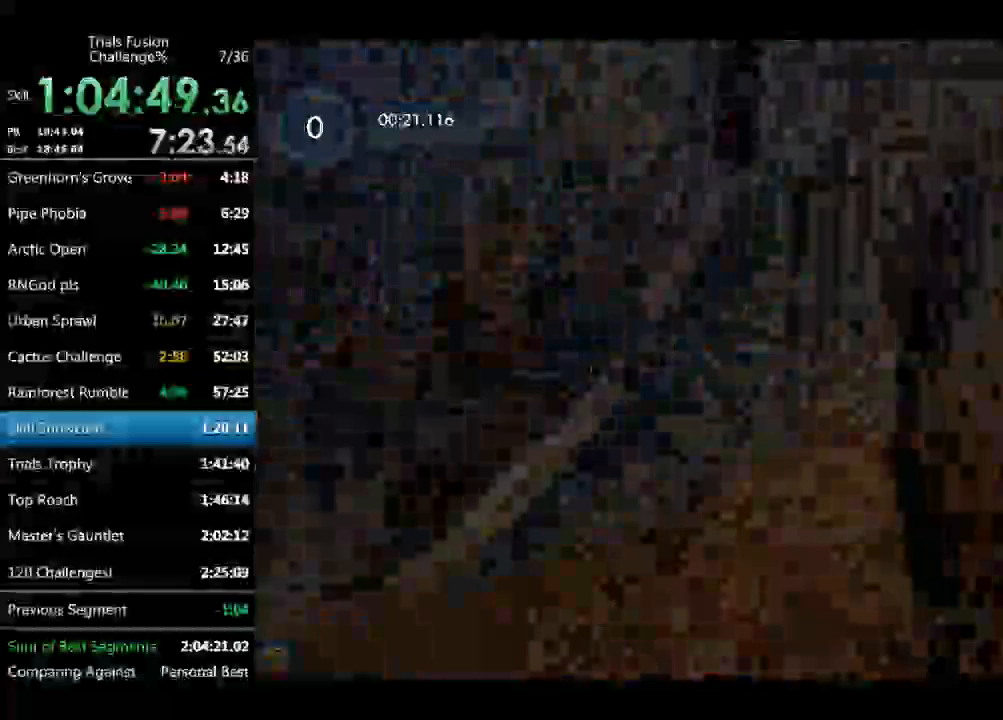
{"dt_ms": 499, "buttons": [], "left_stick": "right", "events": [[125, "left_stick", "right"]]}
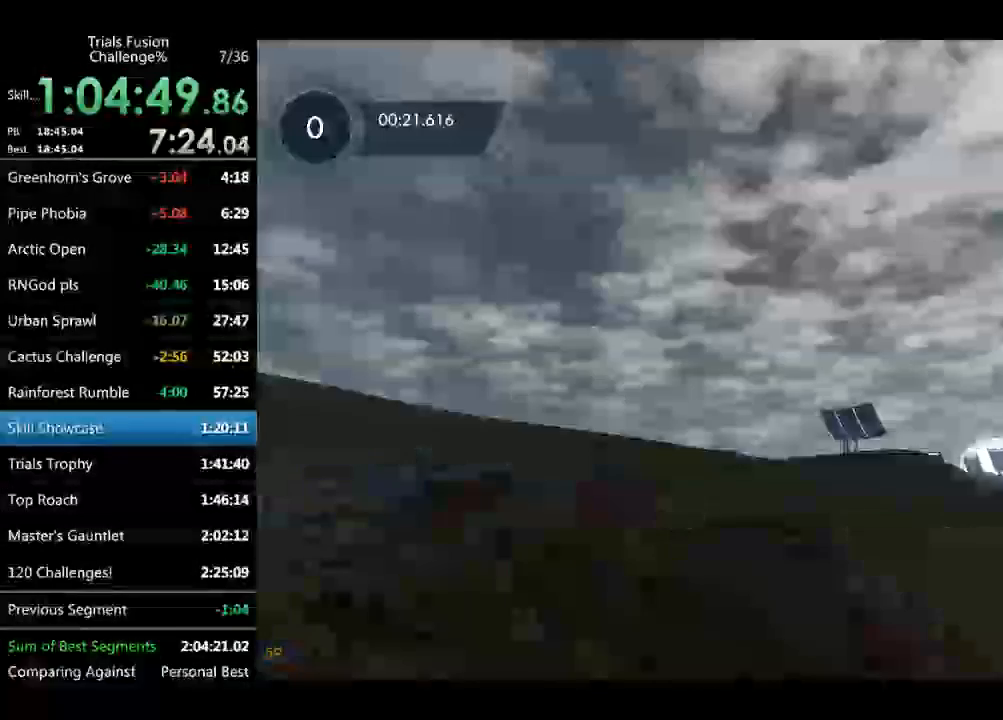
{"dt_ms": 499, "buttons": [], "left_stick": "center", "events": [[499, "left_stick", "center"]]}
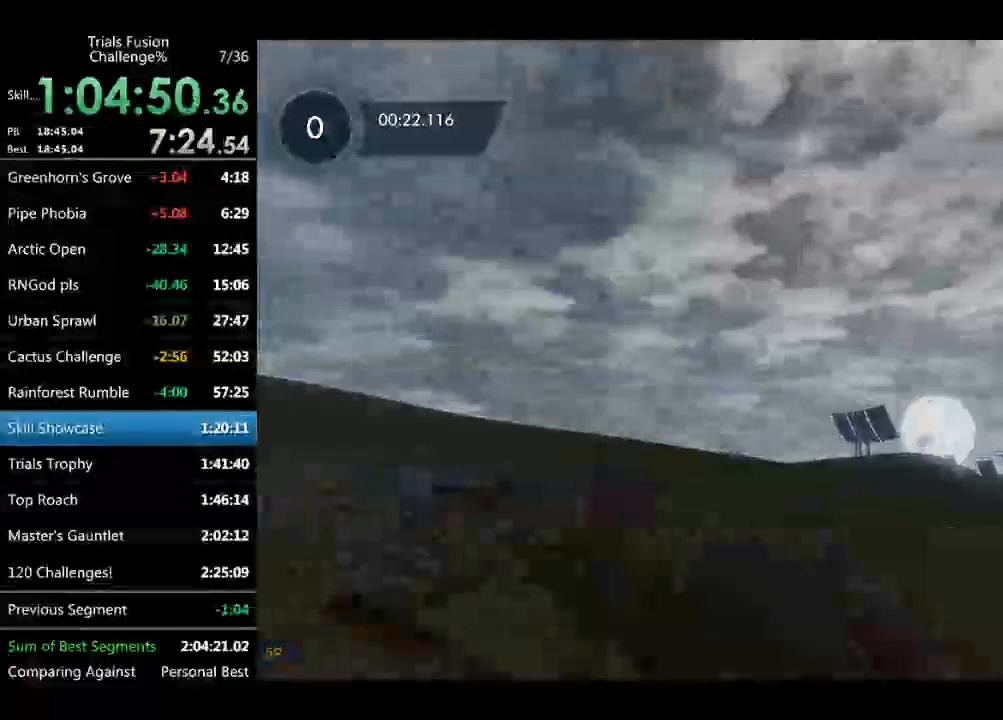
{"dt_ms": 499, "buttons": [], "left_stick": "center", "events": []}
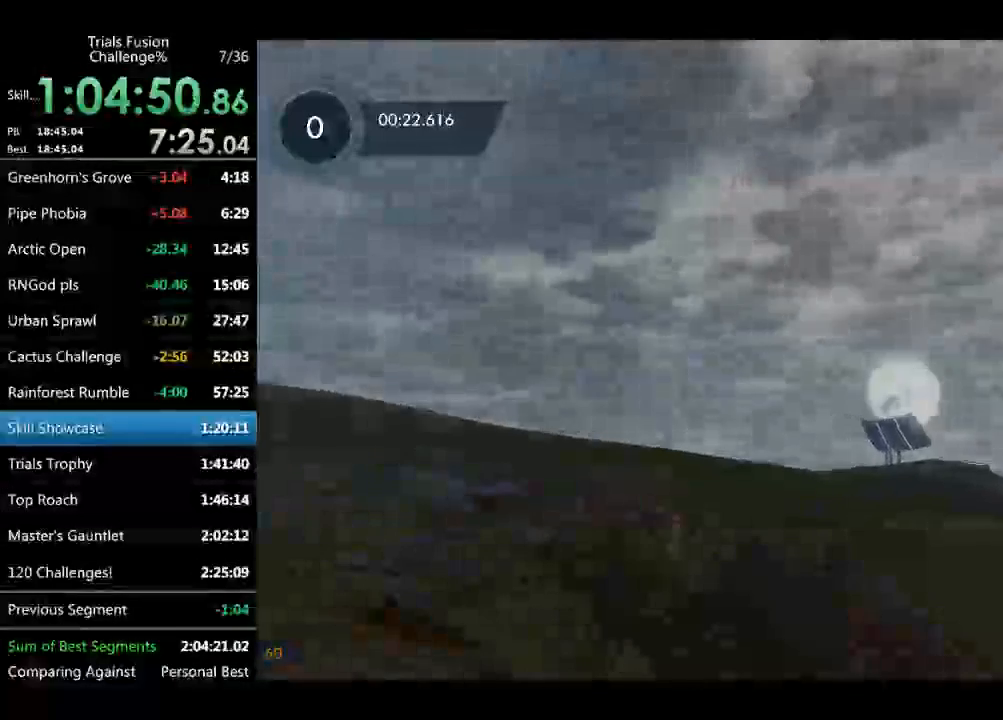
{"dt_ms": 498, "buttons": [], "left_stick": "center", "events": []}